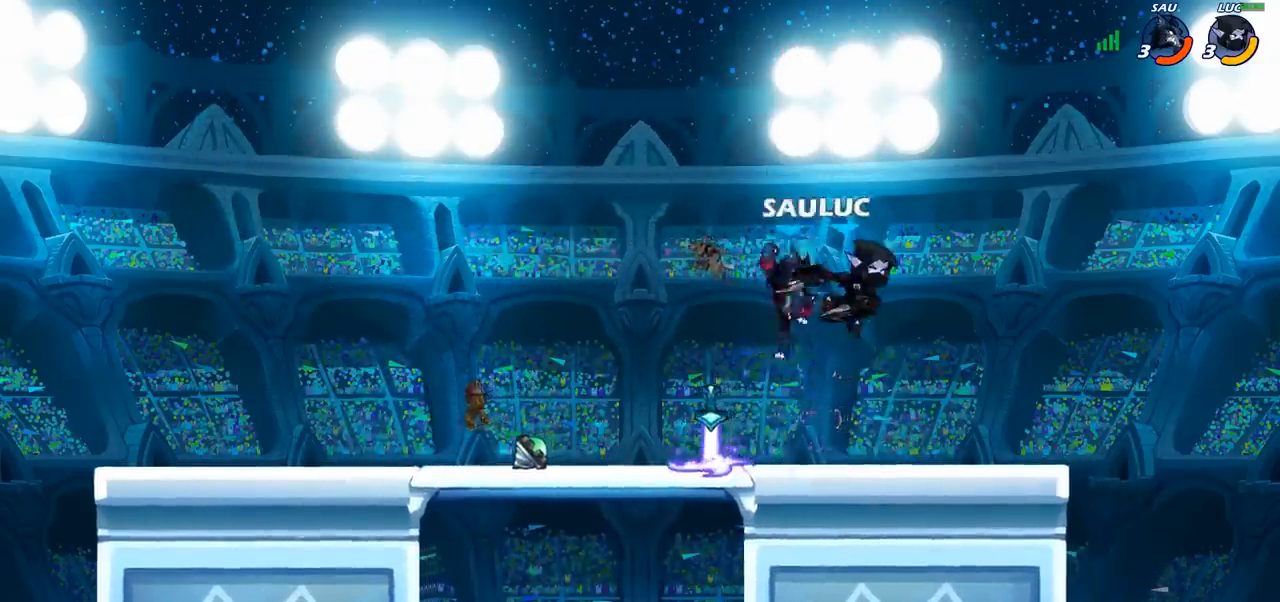
Gameplay with a controller (PlayStation layout); each line is a JSON object with the inputs held at the frame after it (dt_ms = milliseconds from this image to that frame). "events" lists button and stick changes between this image and that frame as [ms after this image, input, new state], when the widget could be followed in between.
{"dt_ms": 500, "buttons": [], "left_stick": "center", "right_stick": "center", "events": [[17, "R2", "down"], [167, "left_stick", "center"], [250, "R2", "up"], [367, "left_stick", "left"], [400, "SQUARE", "down"], [417, "left_stick", "center"], [483, "SQUARE", "up"]]}
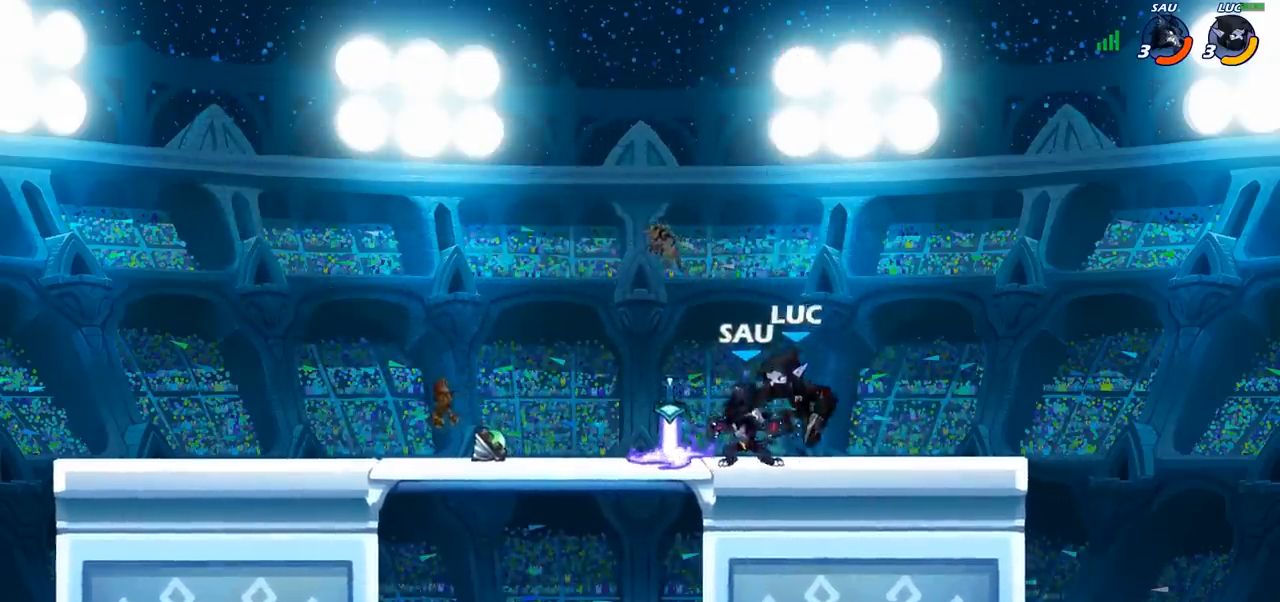
{"dt_ms": 500, "buttons": ["R2"], "left_stick": "left", "right_stick": "center", "events": [[267, "left_stick", "left"], [467, "R2", "down"]]}
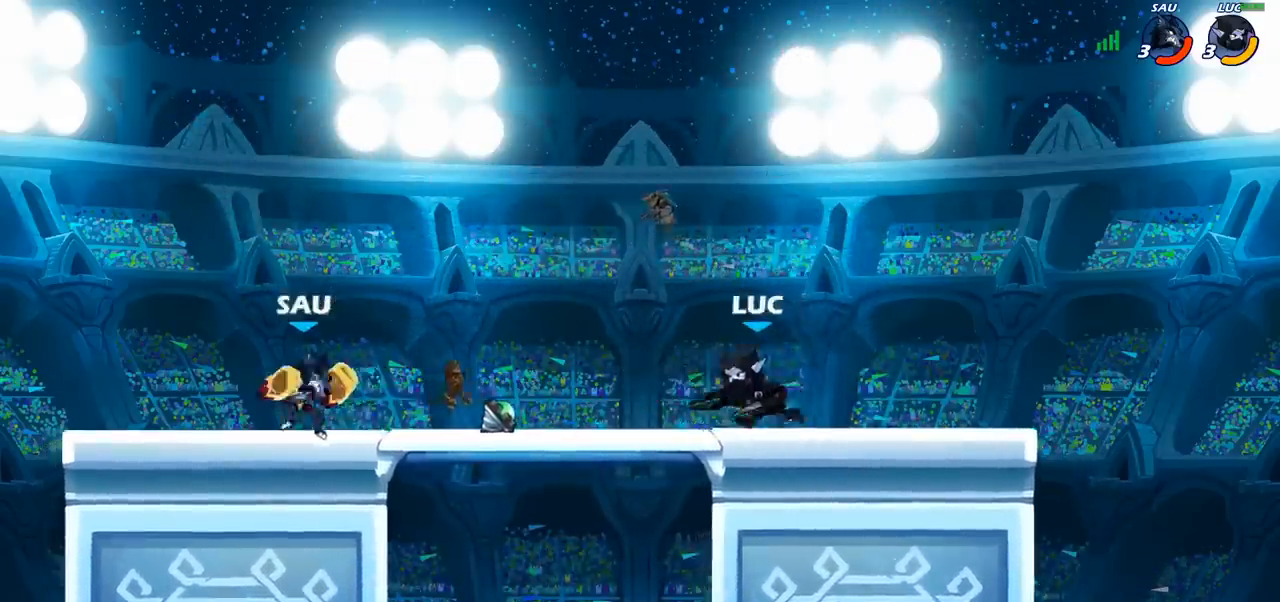
{"dt_ms": 500, "buttons": [], "left_stick": "center", "right_stick": "center", "events": [[50, "CIRCLE", "down"], [83, "R2", "up"], [150, "CIRCLE", "up"], [300, "left_stick", "center"]]}
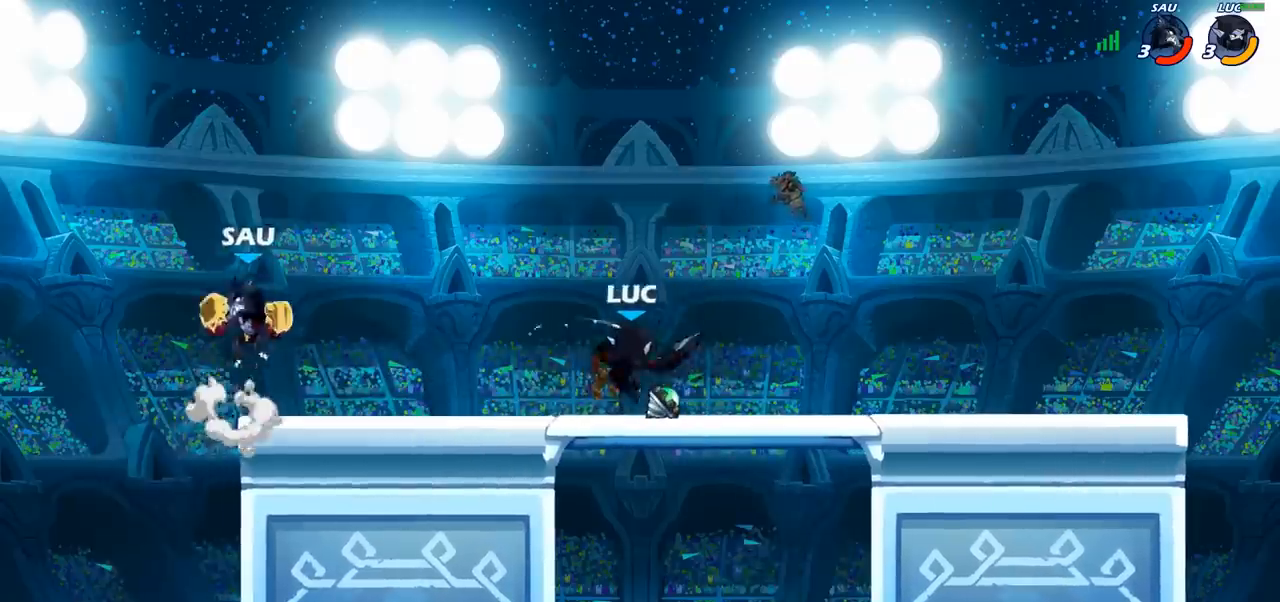
{"dt_ms": 500, "buttons": ["SQUARE"], "left_stick": "down", "right_stick": "center", "events": [[400, "left_stick", "down"], [433, "SQUARE", "down"]]}
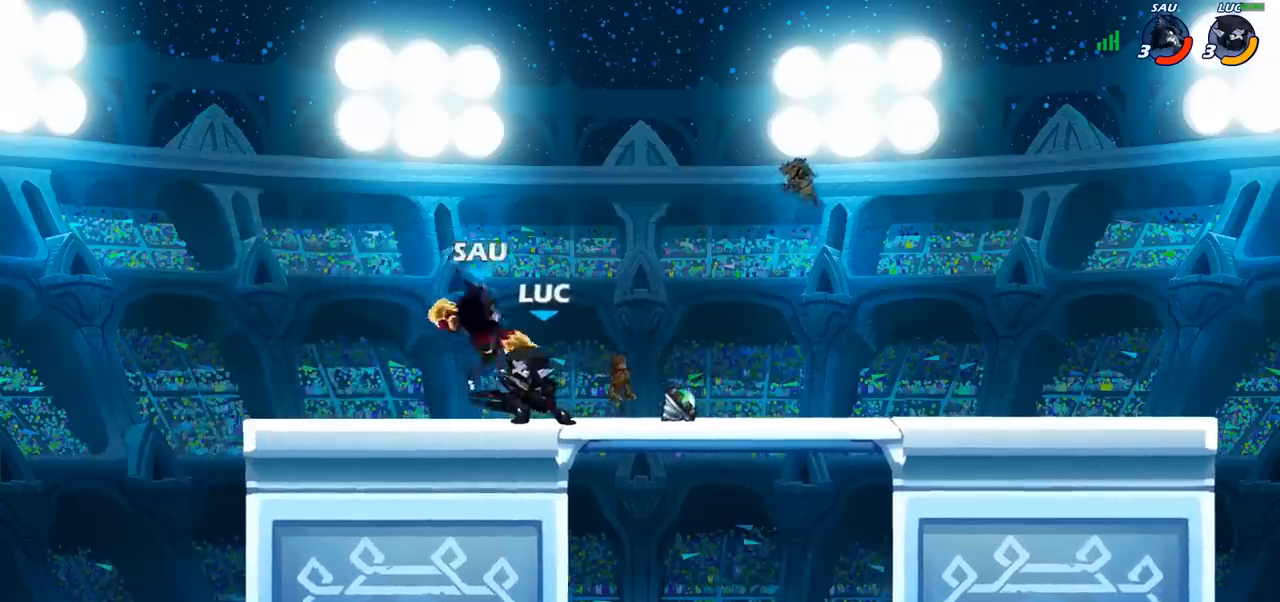
{"dt_ms": 500, "buttons": [], "left_stick": "center", "right_stick": "center", "events": [[17, "SQUARE", "up"], [67, "left_stick", "center"], [317, "CIRCLE", "down"], [400, "CIRCLE", "up"]]}
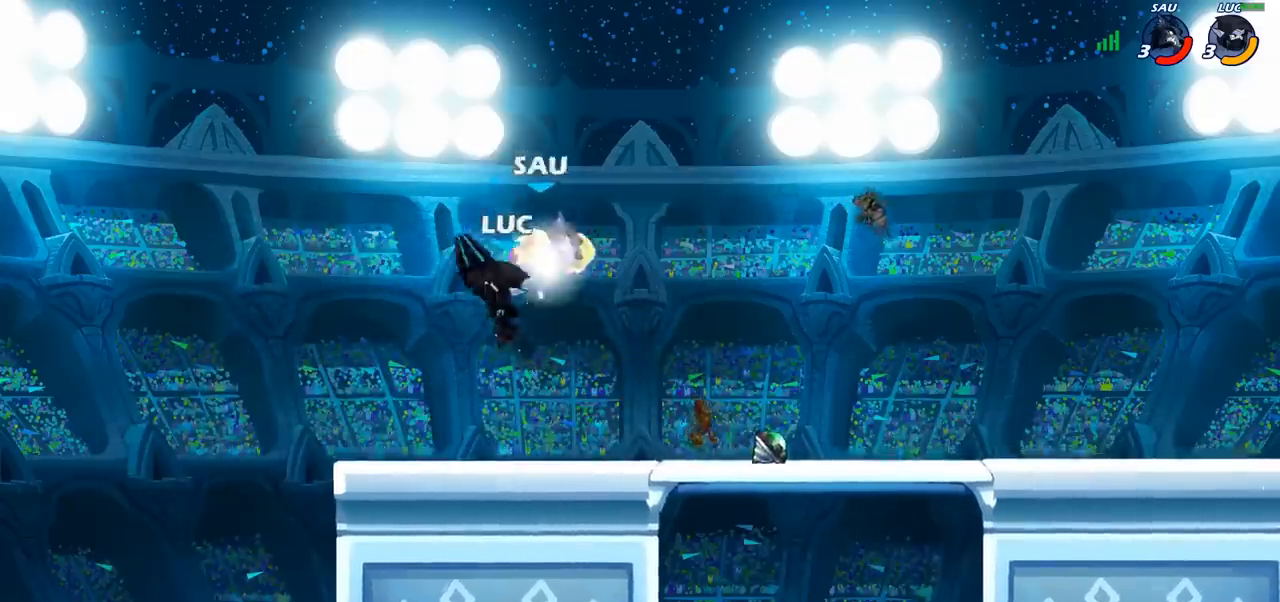
{"dt_ms": 500, "buttons": [], "left_stick": "right", "right_stick": "center", "events": [[250, "left_stick", "right"]]}
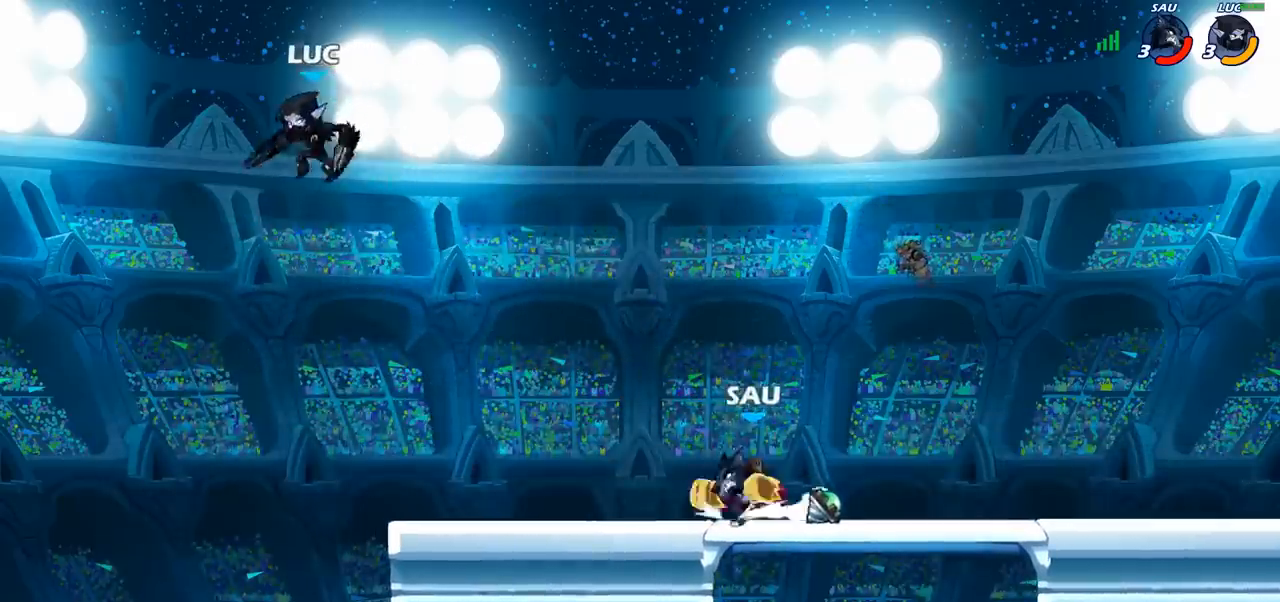
{"dt_ms": 500, "buttons": [], "left_stick": "center", "right_stick": "center", "events": [[217, "R1", "down"], [300, "R1", "up"], [333, "left_stick", "center"]]}
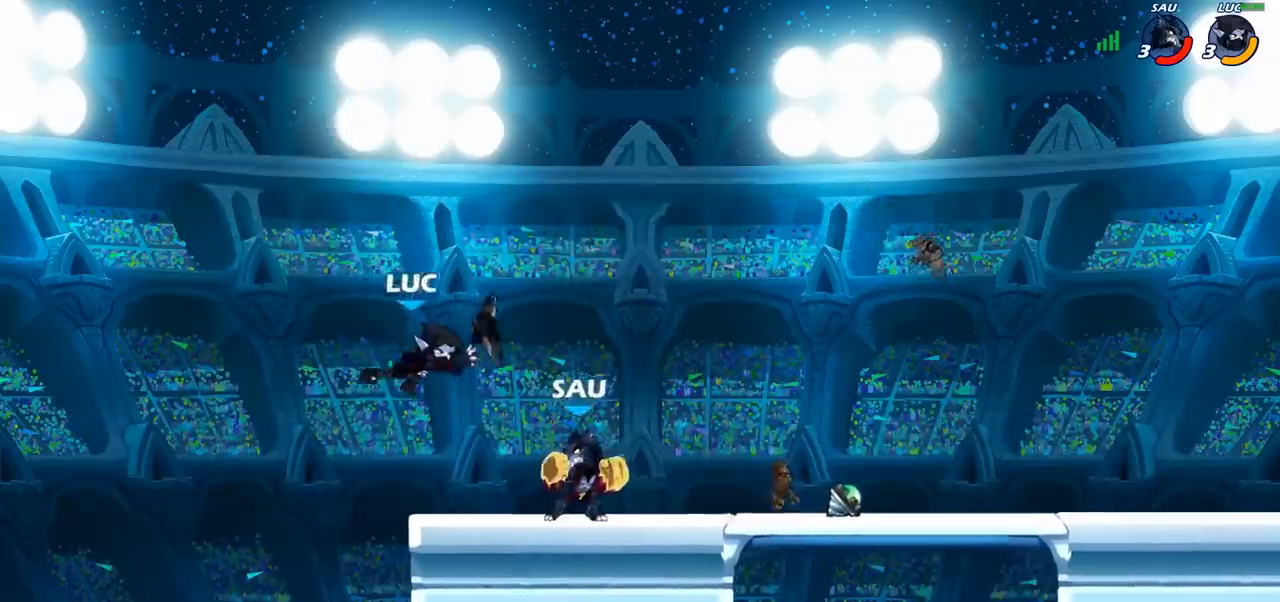
{"dt_ms": 500, "buttons": [], "left_stick": "up-right", "right_stick": "center", "events": [[67, "left_stick", "right"], [233, "CROSS", "down"], [300, "left_stick", "up-right"], [367, "CROSS", "up"]]}
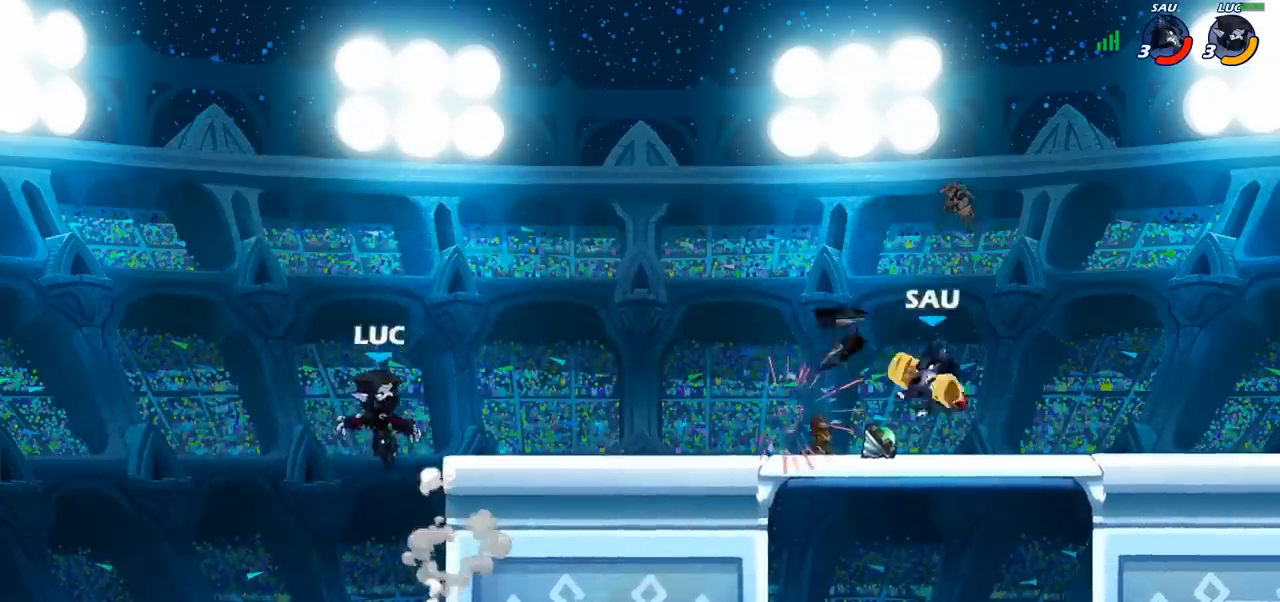
{"dt_ms": 500, "buttons": [], "left_stick": "up-left", "right_stick": "center", "events": [[250, "left_stick", "down-right"], [433, "left_stick", "up-left"]]}
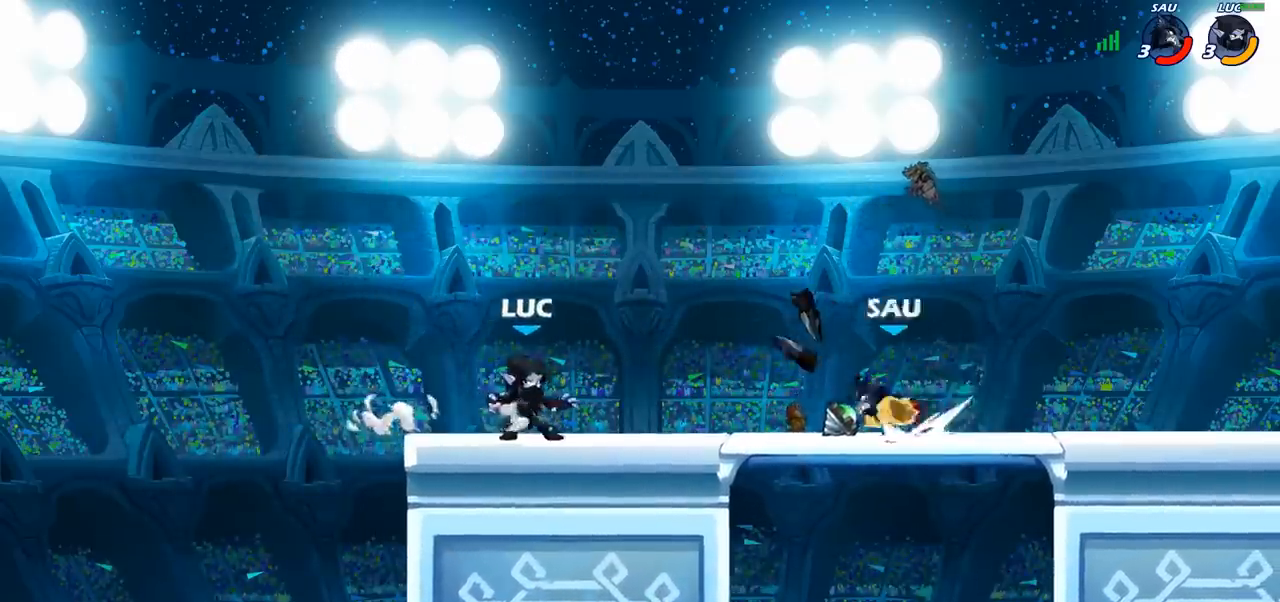
{"dt_ms": 500, "buttons": [], "left_stick": "right", "right_stick": "center", "events": [[317, "left_stick", "right"], [417, "CIRCLE", "down"], [500, "CIRCLE", "up"]]}
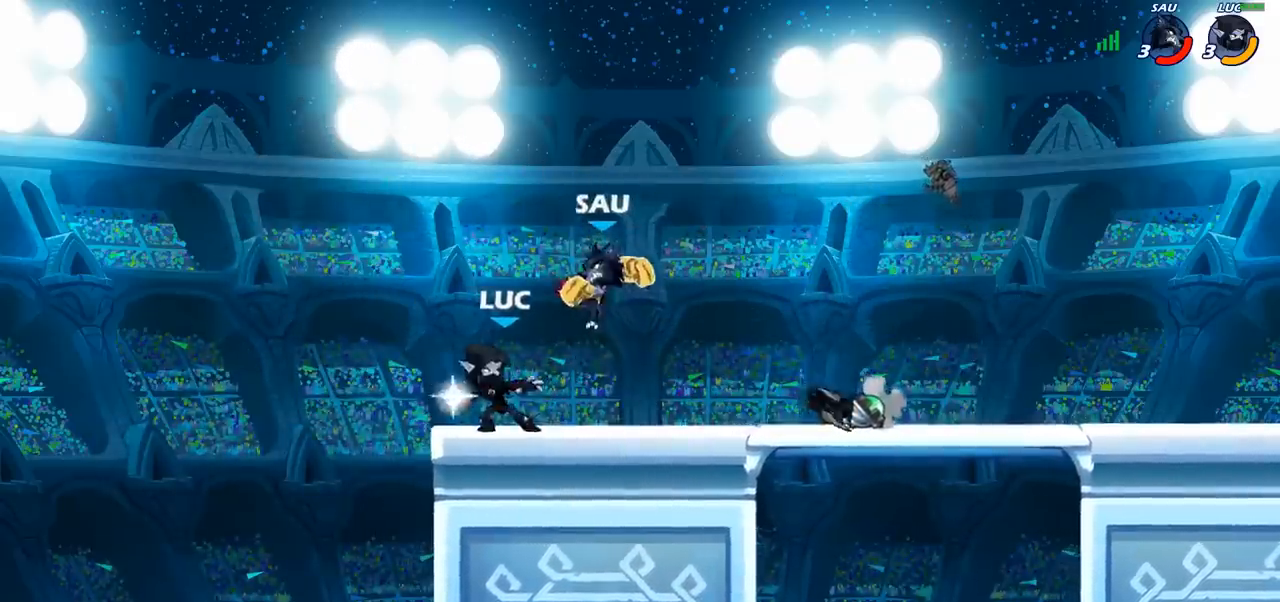
{"dt_ms": 500, "buttons": [], "left_stick": "center", "right_stick": "center", "events": [[33, "left_stick", "center"]]}
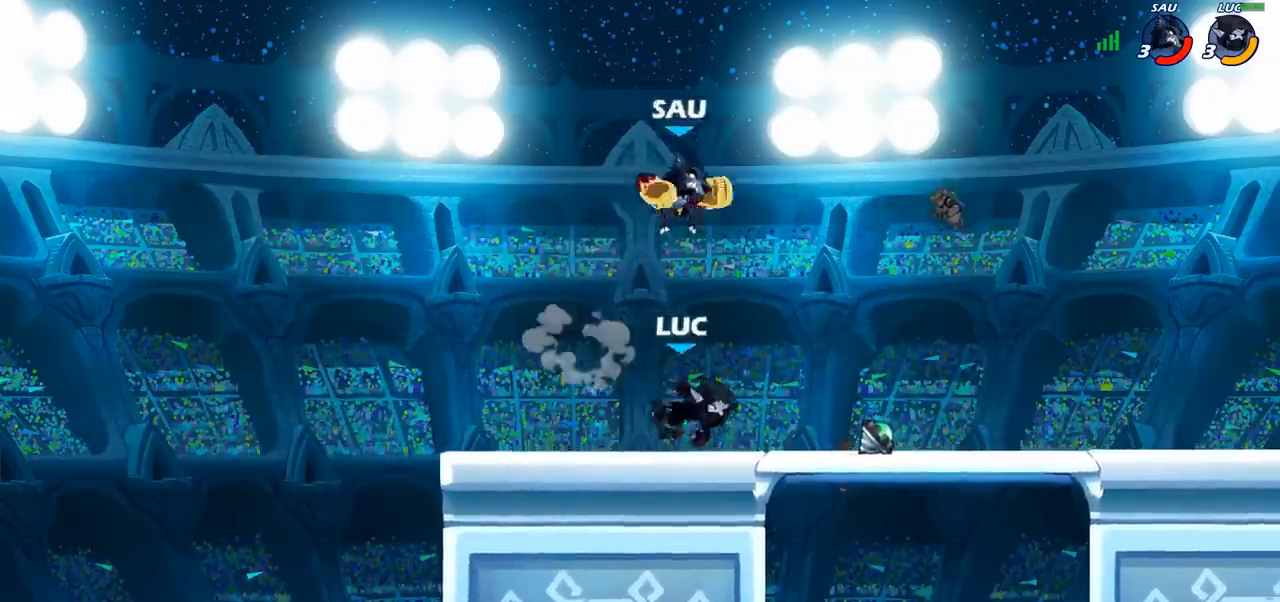
{"dt_ms": 500, "buttons": [], "left_stick": "center", "right_stick": "center", "events": [[233, "SQUARE", "down"], [317, "SQUARE", "up"], [400, "SQUARE", "down"], [483, "SQUARE", "up"]]}
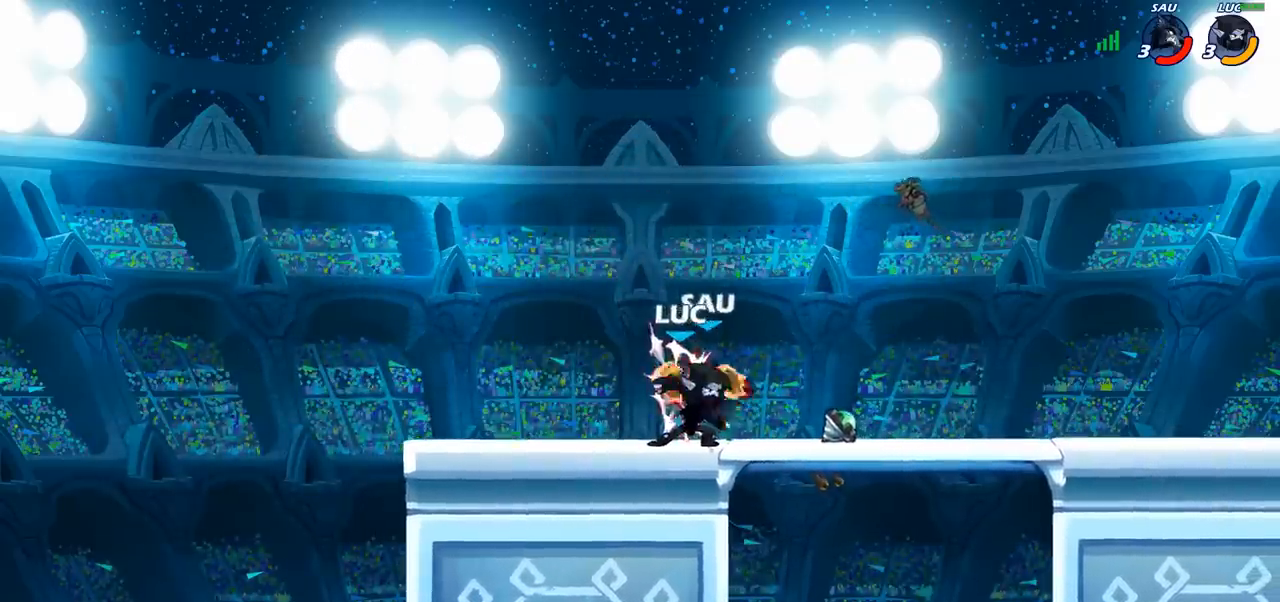
{"dt_ms": 500, "buttons": [], "left_stick": "center", "right_stick": "center", "events": [[50, "SQUARE", "down"], [133, "SQUARE", "up"], [217, "SQUARE", "down"], [317, "SQUARE", "up"], [383, "SQUARE", "down"], [483, "SQUARE", "up"]]}
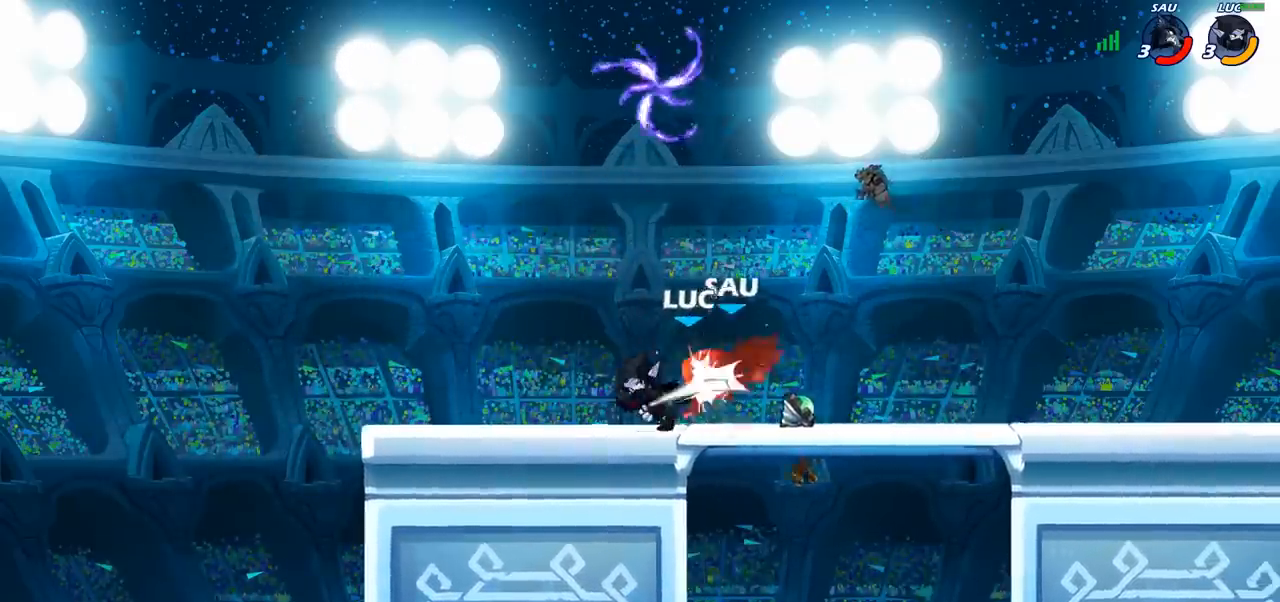
{"dt_ms": 500, "buttons": ["CROSS", "R1"], "left_stick": "center", "right_stick": "center", "events": [[50, "left_stick", "right"], [450, "R1", "down"], [467, "CROSS", "down"], [483, "left_stick", "center"]]}
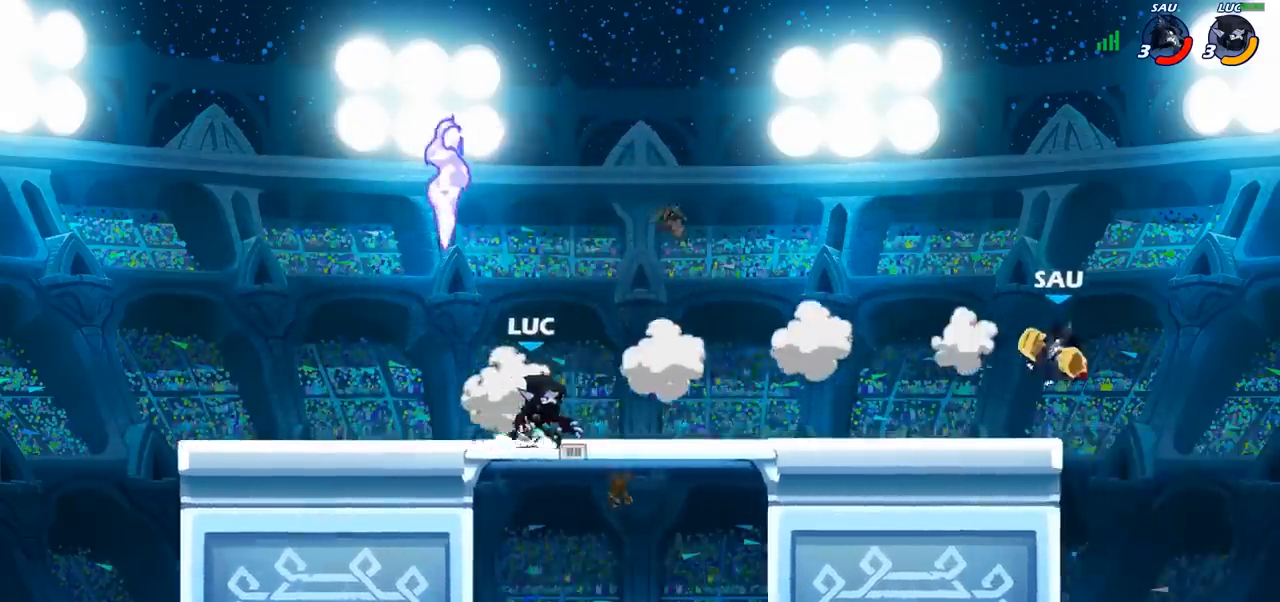
{"dt_ms": 500, "buttons": [], "left_stick": "center", "right_stick": "center", "events": [[17, "left_stick", "left"], [50, "R1", "up"], [67, "CROSS", "up"], [267, "left_stick", "down"], [317, "R1", "down"], [317, "left_stick", "right"], [383, "R1", "up"], [433, "left_stick", "center"]]}
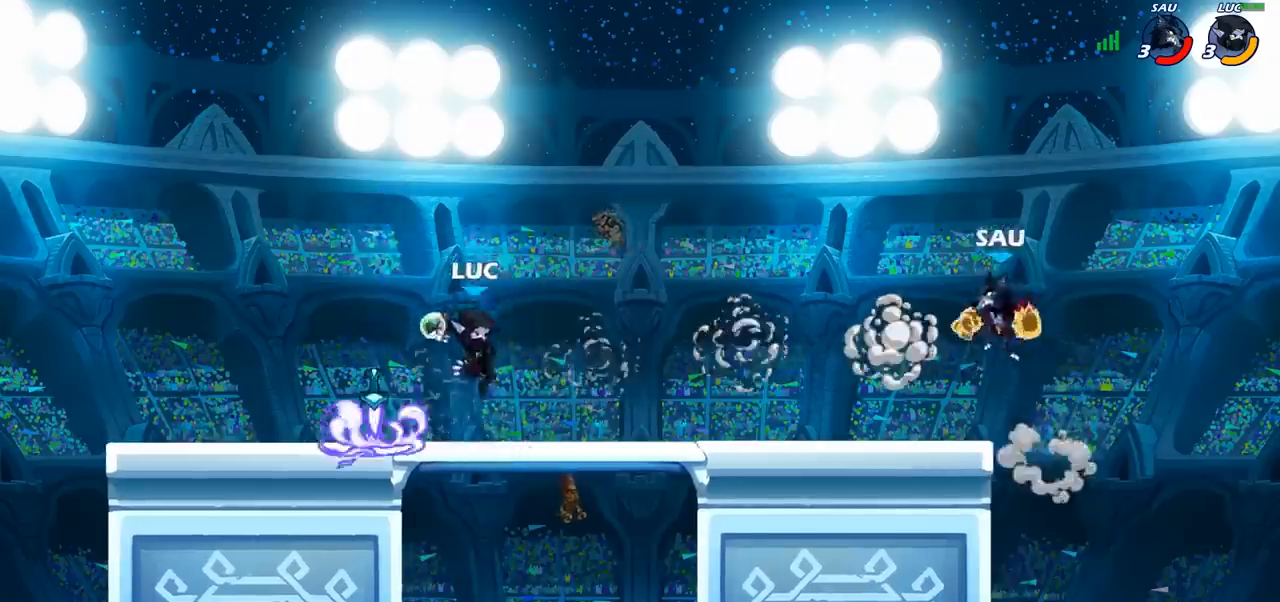
{"dt_ms": 500, "buttons": [], "left_stick": "left", "right_stick": "center", "events": [[167, "left_stick", "left"]]}
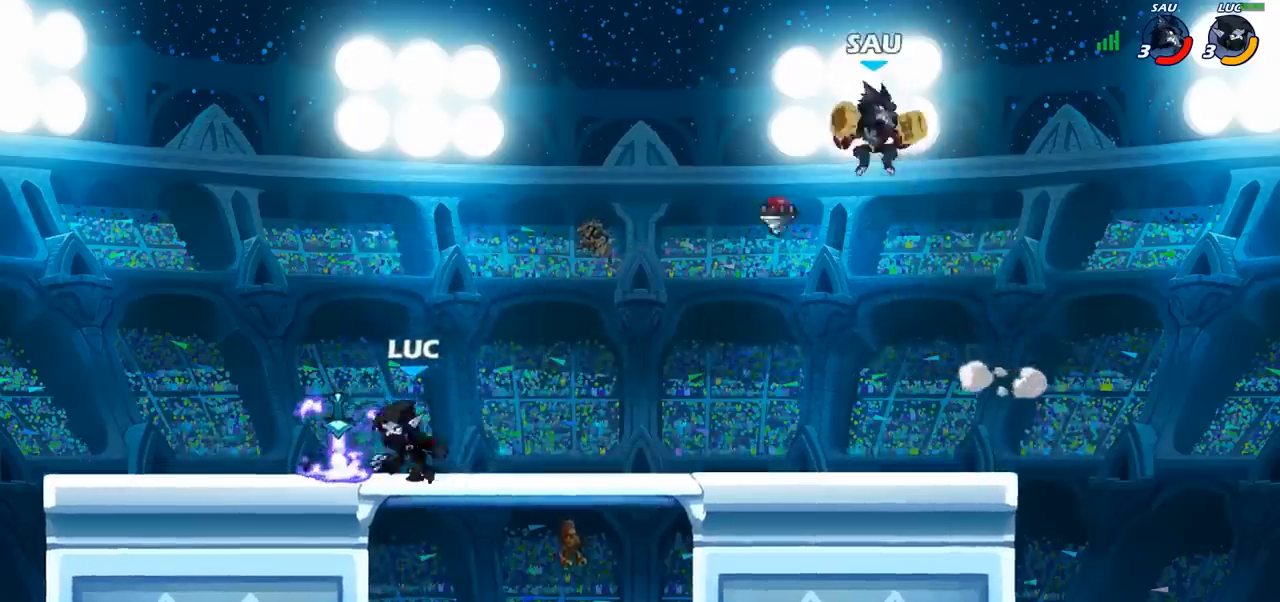
{"dt_ms": 500, "buttons": ["CIRCLE"], "left_stick": "right", "right_stick": "center", "events": [[67, "left_stick", "up"], [83, "R1", "down"], [133, "left_stick", "right"], [150, "R1", "up"], [250, "R2", "down"], [300, "CIRCLE", "down"], [350, "R2", "up"]]}
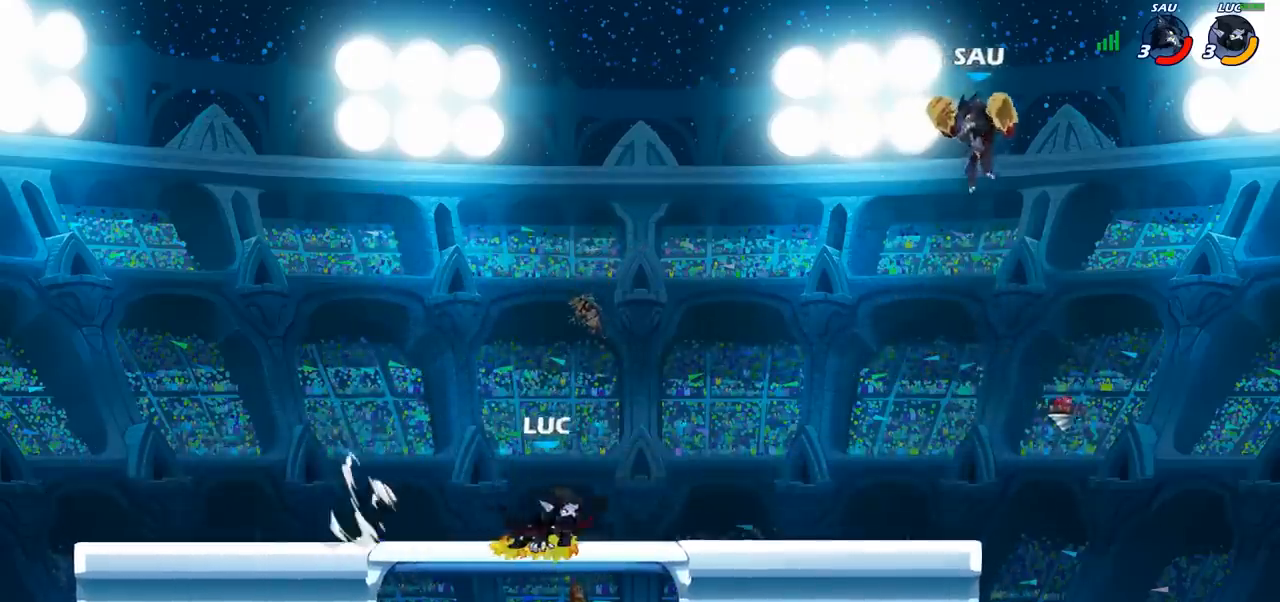
{"dt_ms": 500, "buttons": [], "left_stick": "center", "right_stick": "center", "events": [[167, "CIRCLE", "up"], [250, "left_stick", "center"]]}
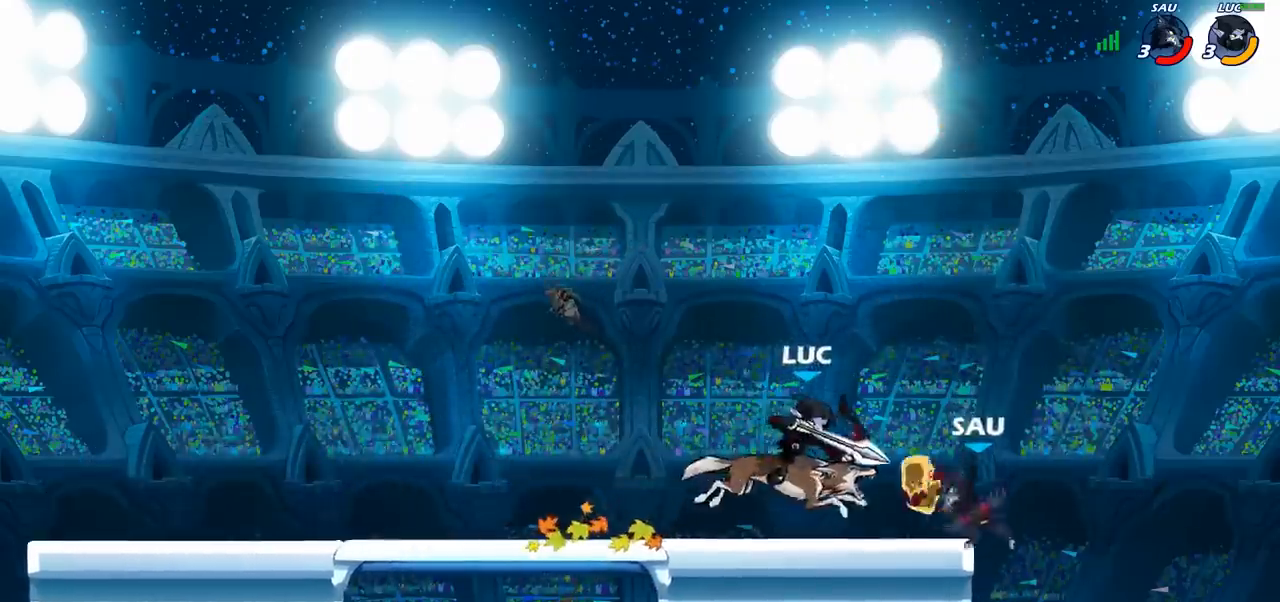
{"dt_ms": 500, "buttons": [], "left_stick": "center", "right_stick": "center", "events": []}
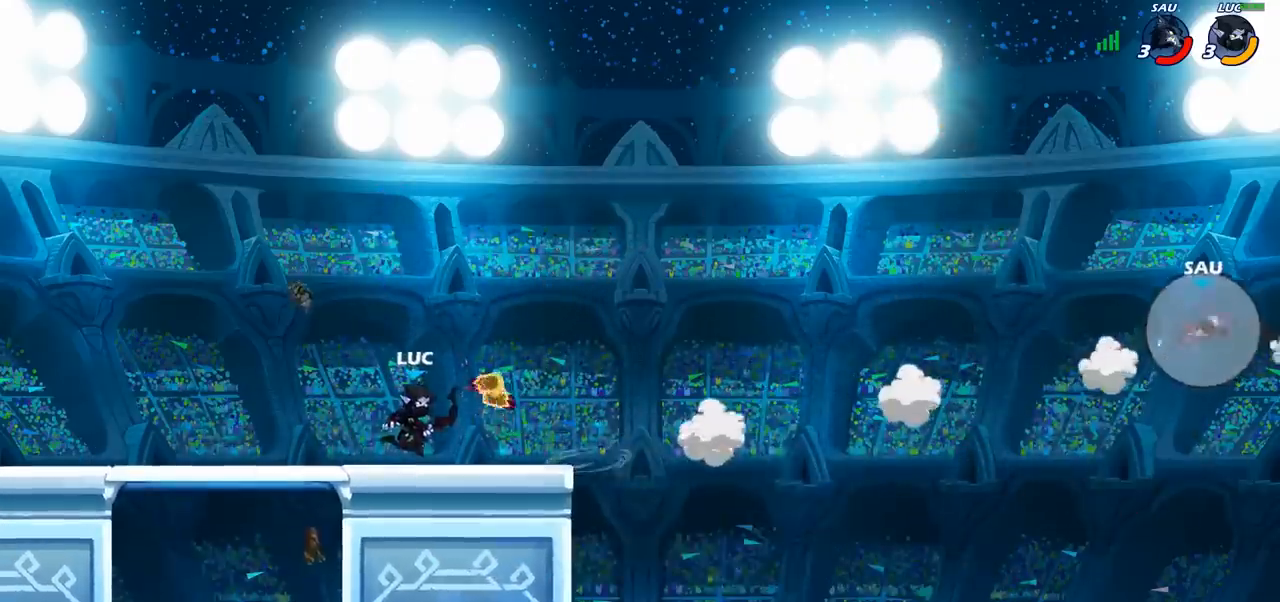
{"dt_ms": 500, "buttons": [], "left_stick": "center", "right_stick": "center", "events": [[317, "CROSS", "down"], [433, "CROSS", "up"]]}
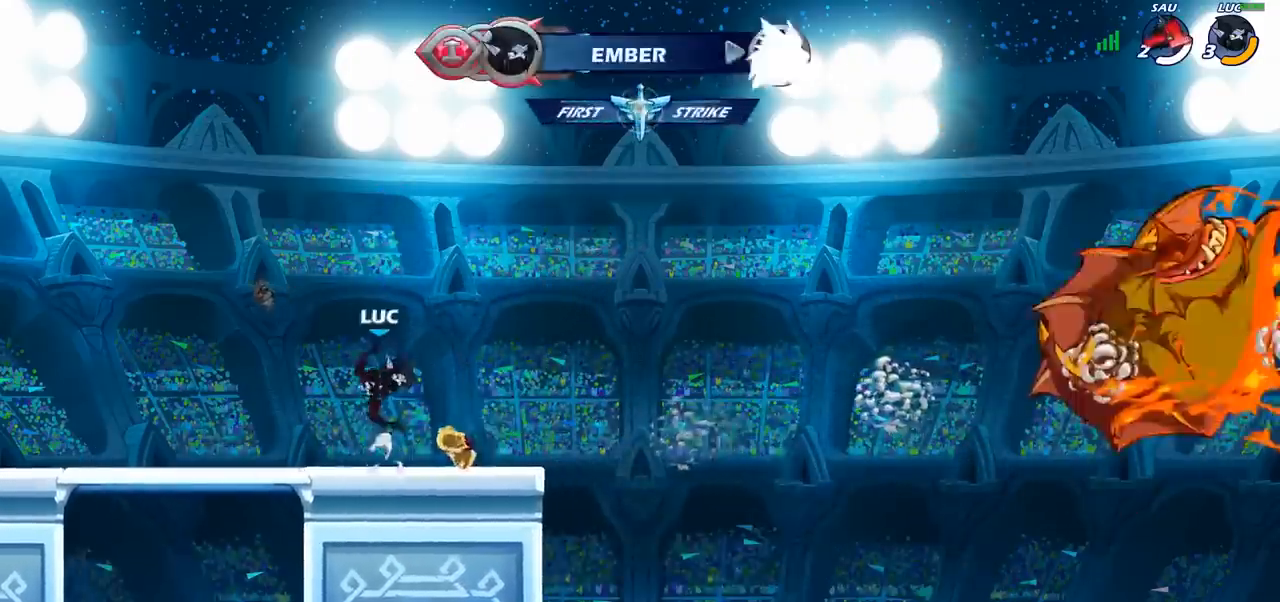
{"dt_ms": 500, "buttons": [], "left_stick": "center", "right_stick": "center", "events": [[167, "CROSS", "down"], [250, "CROSS", "up"], [317, "left_stick", "up"], [367, "R1", "down"], [433, "R1", "up"], [467, "left_stick", "center"]]}
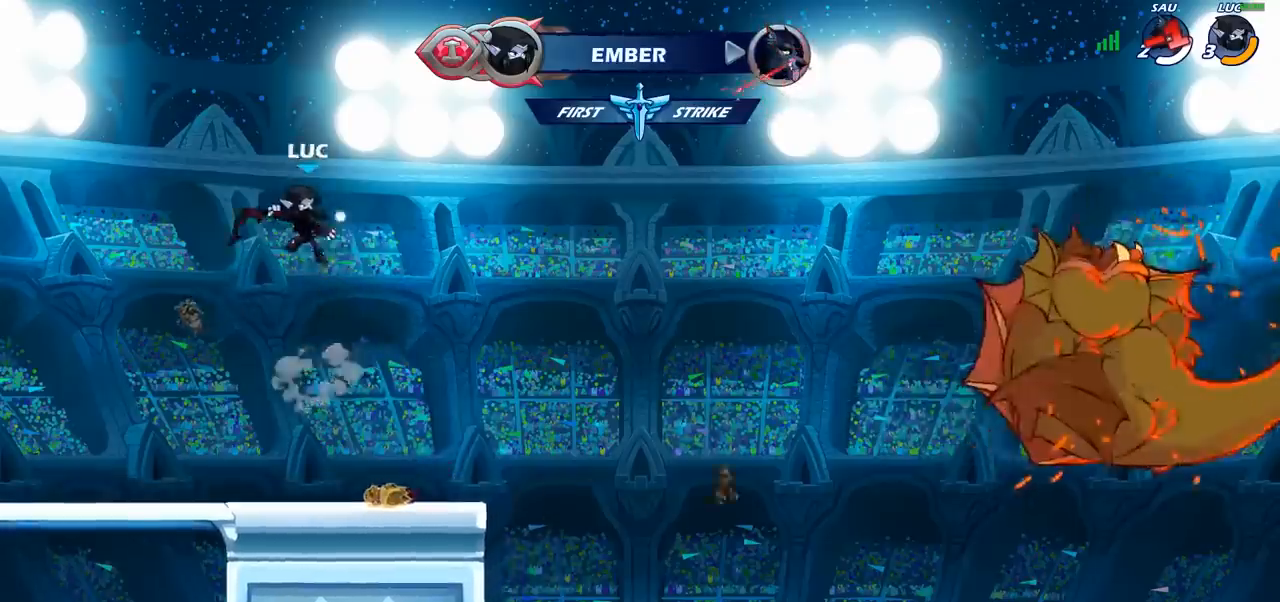
{"dt_ms": 500, "buttons": [], "left_stick": "down", "right_stick": "center", "events": [[300, "left_stick", "down"]]}
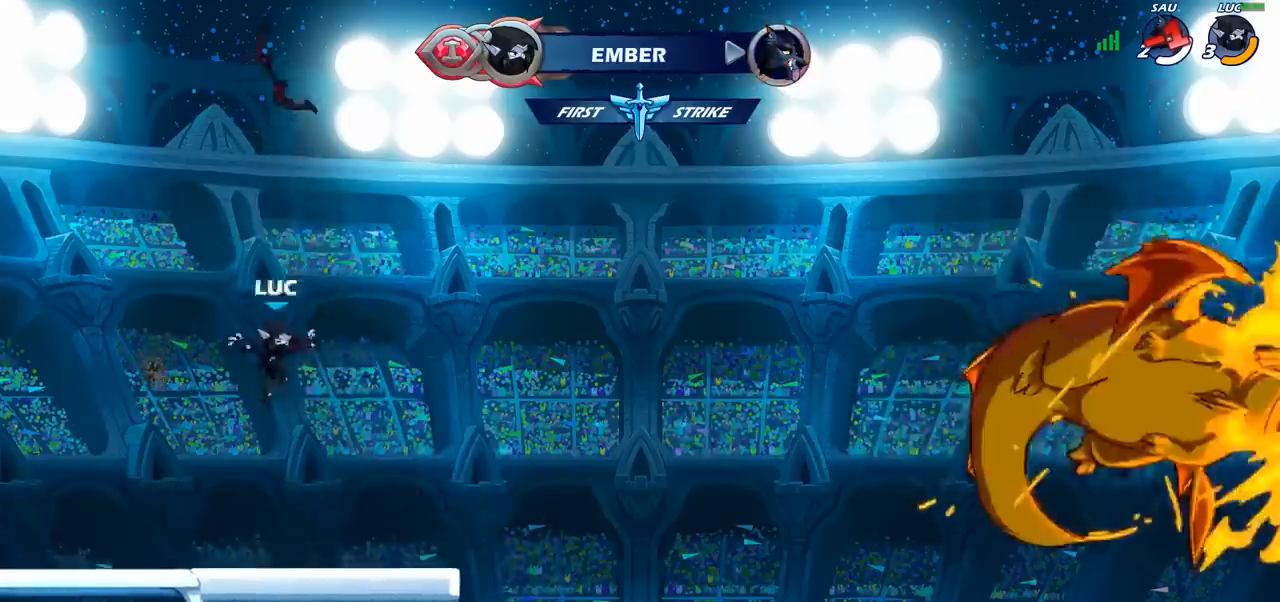
{"dt_ms": 1000, "buttons": [], "left_stick": "center", "right_stick": "center", "events": [[250, "CROSS", "down"], [350, "left_stick", "center"], [383, "CROSS", "up"], [483, "CROSS", "down"], [600, "CROSS", "up"], [667, "CROSS", "down"], [783, "CROSS", "up"], [833, "R1", "down"], [933, "R1", "up"]]}
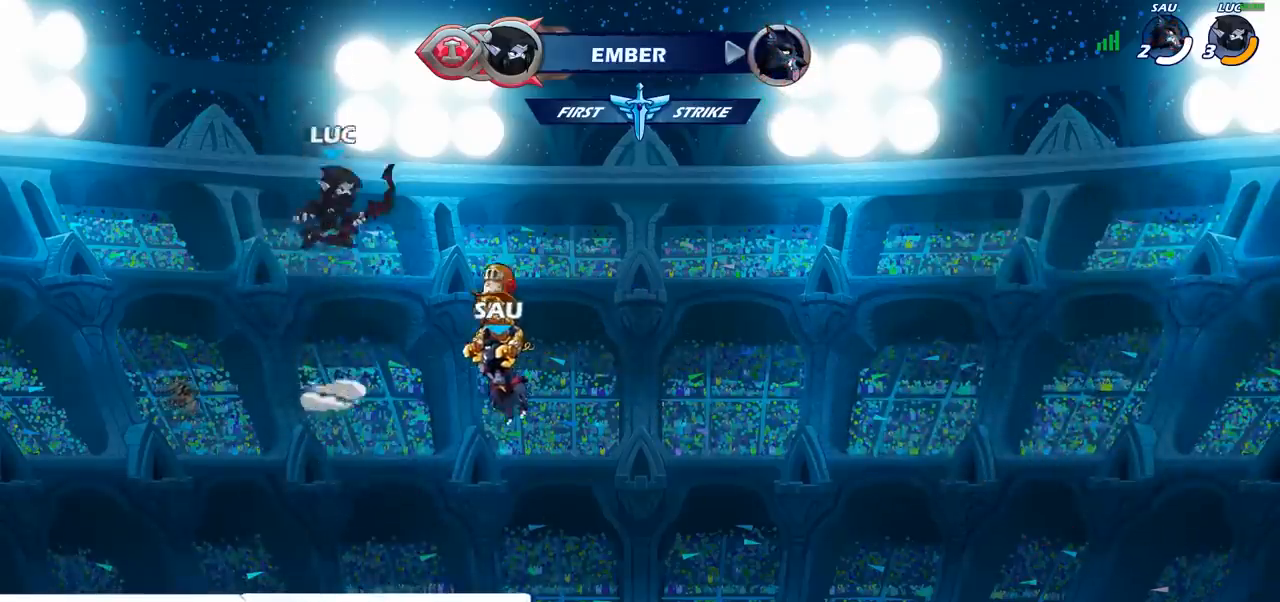
{"dt_ms": 500, "buttons": [], "left_stick": "center", "right_stick": "center", "events": [[133, "left_stick", "up"], [183, "R1", "down"], [267, "R1", "up"], [300, "left_stick", "center"]]}
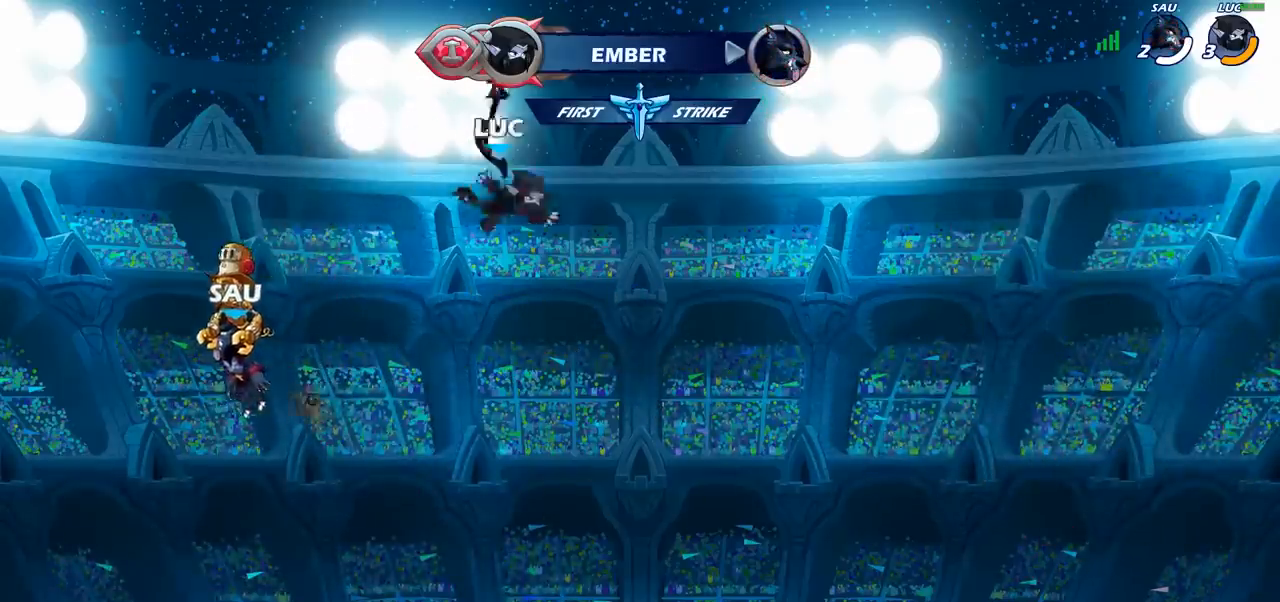
{"dt_ms": 500, "buttons": [], "left_stick": "center", "right_stick": "center", "events": [[133, "left_stick", "down"], [467, "left_stick", "center"]]}
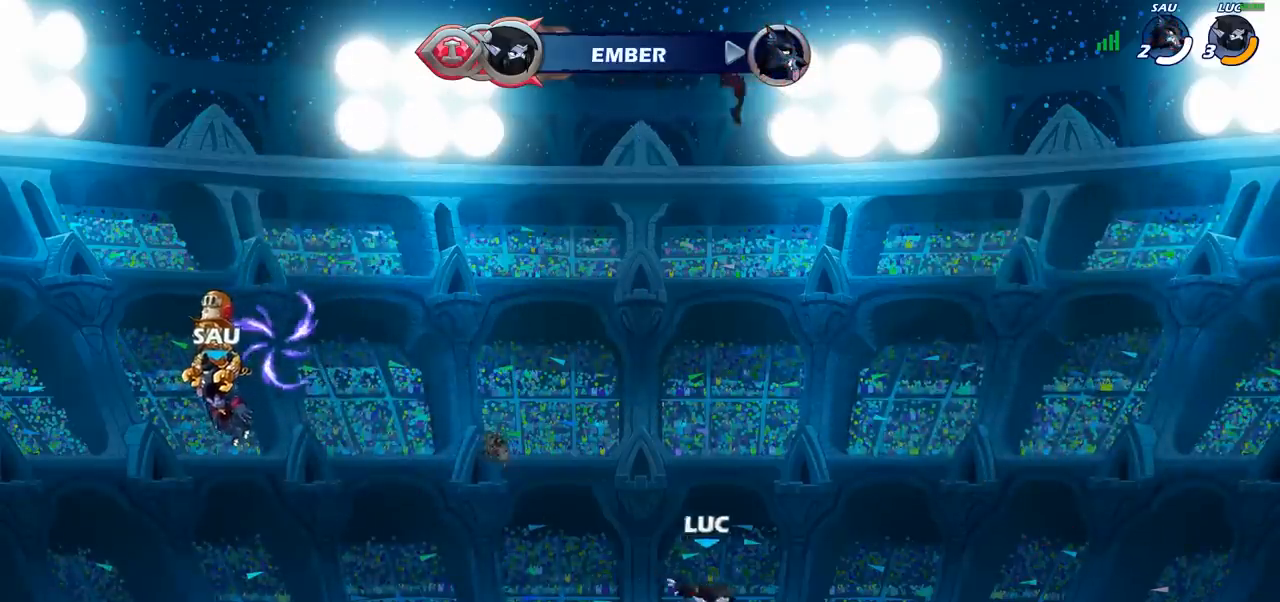
{"dt_ms": 500, "buttons": [], "left_stick": "up-left", "right_stick": "center", "events": [[33, "CROSS", "down"], [133, "CROSS", "up"], [233, "CROSS", "down"], [333, "CROSS", "up"], [417, "left_stick", "up-left"], [433, "CROSS", "down"], [450, "CROSS", "up"], [483, "CROSS", "down"], [500, "CROSS", "up"]]}
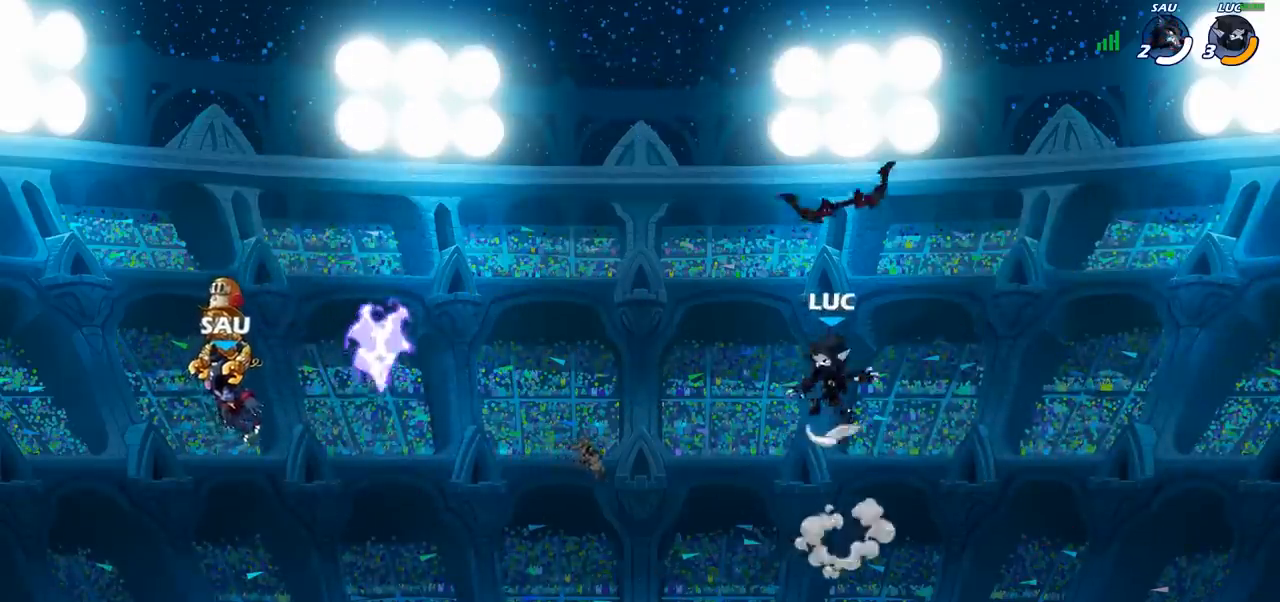
{"dt_ms": 500, "buttons": [], "left_stick": "up", "right_stick": "center", "events": [[83, "R1", "down"], [200, "R1", "up"], [283, "left_stick", "left"], [500, "left_stick", "up"]]}
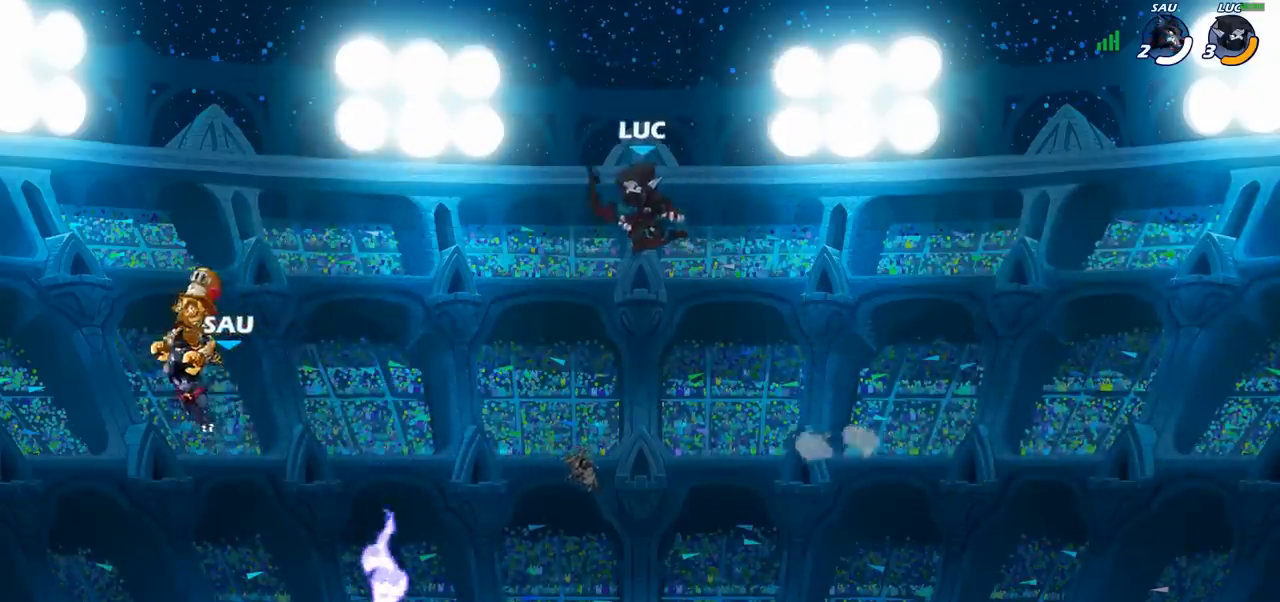
{"dt_ms": 500, "buttons": [], "left_stick": "left", "right_stick": "center", "events": [[117, "R1", "down"], [200, "R1", "up"], [267, "left_stick", "center"], [450, "left_stick", "left"]]}
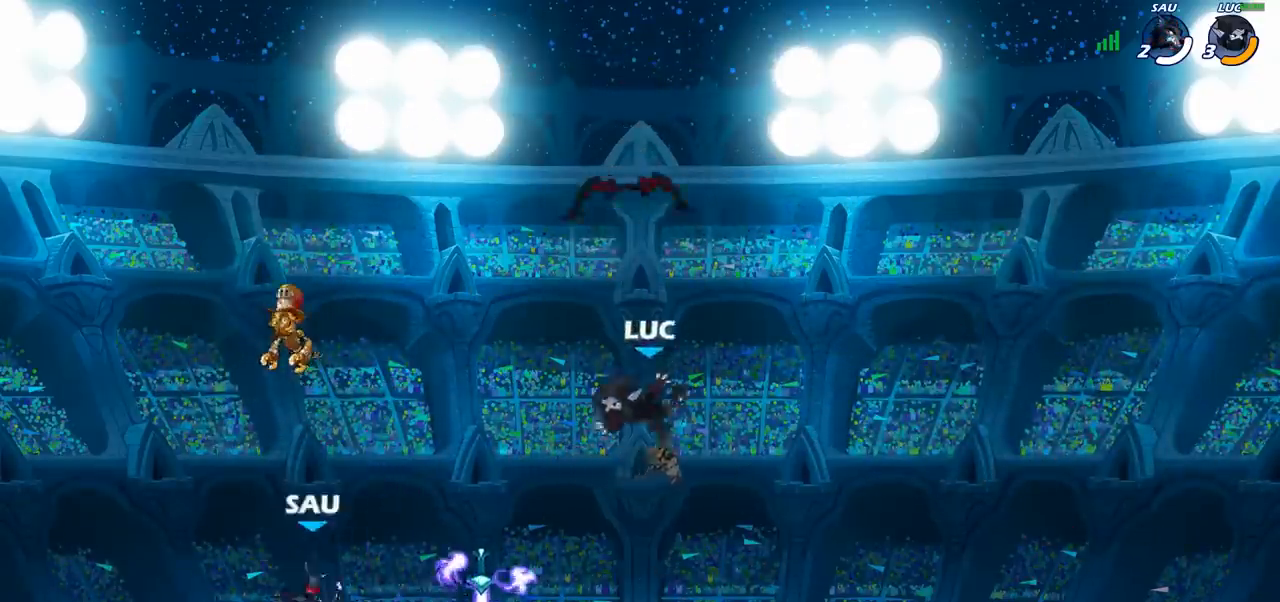
{"dt_ms": 500, "buttons": ["SQUARE"], "left_stick": "center", "right_stick": "center", "events": [[250, "left_stick", "center"], [300, "SQUARE", "down"], [383, "SQUARE", "up"], [467, "SQUARE", "down"]]}
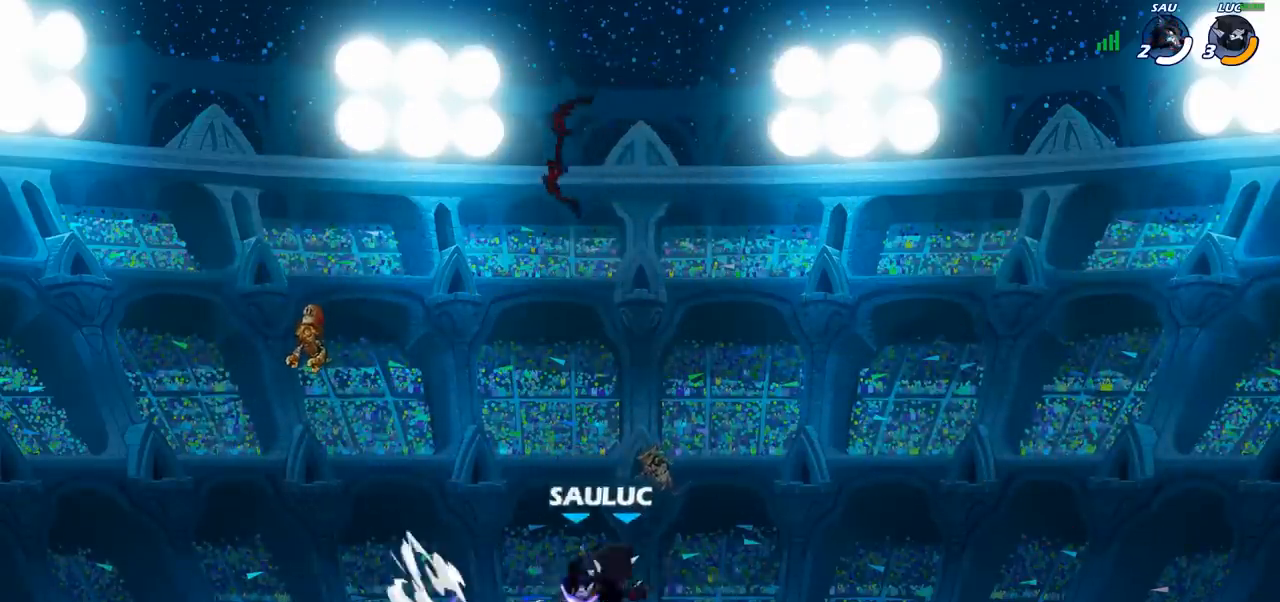
{"dt_ms": 500, "buttons": [], "left_stick": "center", "right_stick": "center", "events": [[67, "SQUARE", "up"], [133, "SQUARE", "down"], [233, "SQUARE", "up"], [333, "SQUARE", "down"], [433, "SQUARE", "up"]]}
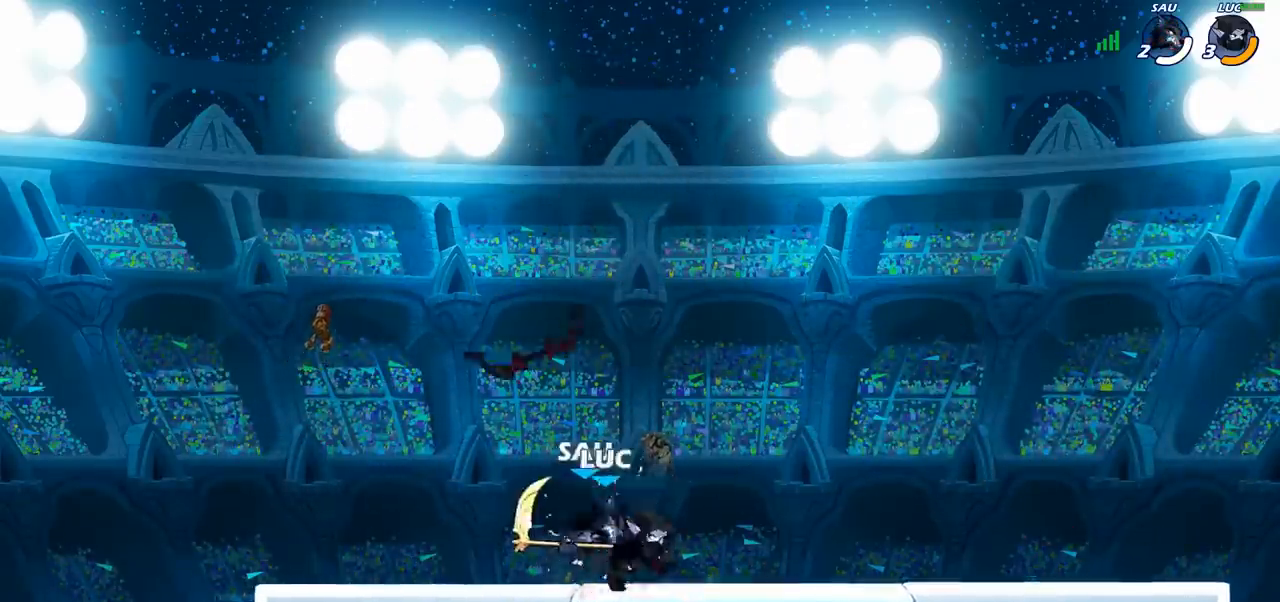
{"dt_ms": 500, "buttons": ["CROSS"], "left_stick": "up-left", "right_stick": "center", "events": [[217, "left_stick", "left"], [383, "R1", "down"], [383, "left_stick", "up-left"], [400, "CROSS", "down"], [500, "R1", "up"]]}